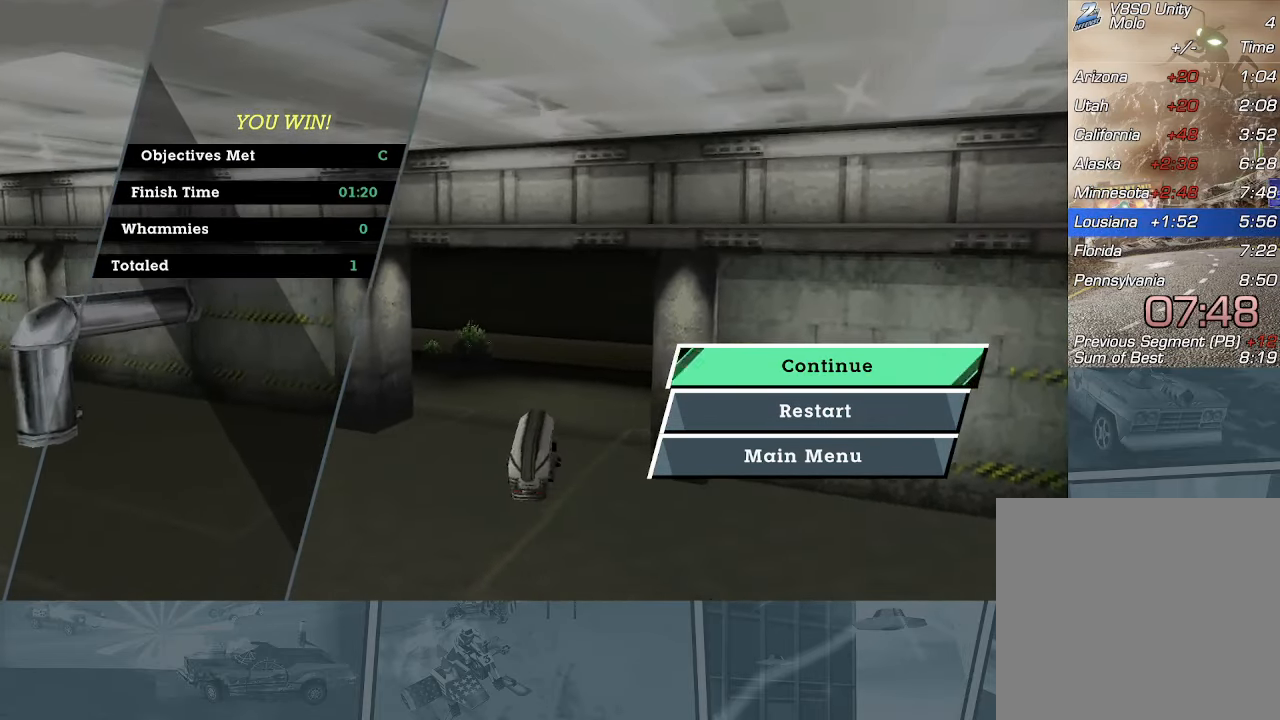
Gameplay with a controller (Xbox layout); each line is a JSON object with the inputs held at the frame after it. "events" lists button and stick changes between this image and that frame as [ms after this image, input, new state], when the widget could be followed in between. Not read: right_stick.
{"buttons": [], "left_stick": "center", "events": [[150, "A", "down"], [234, "A", "up"]]}
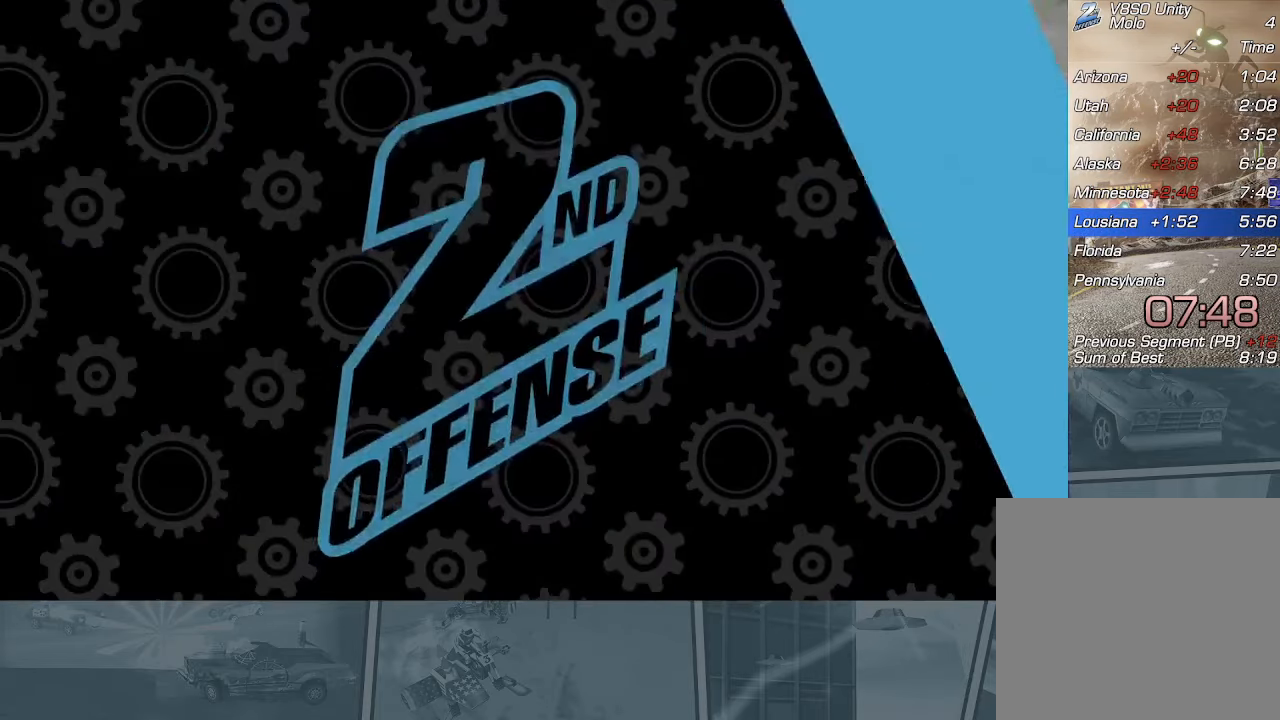
{"buttons": [], "left_stick": "center", "events": []}
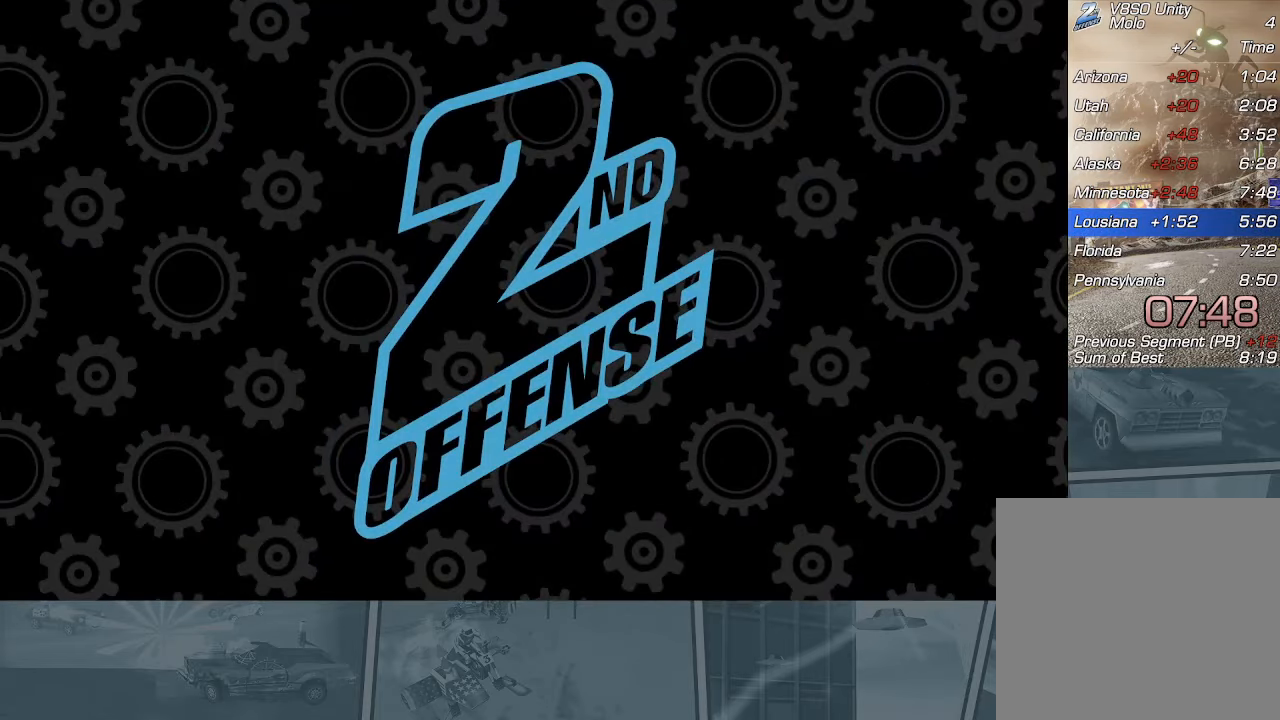
{"buttons": [], "left_stick": "center", "events": []}
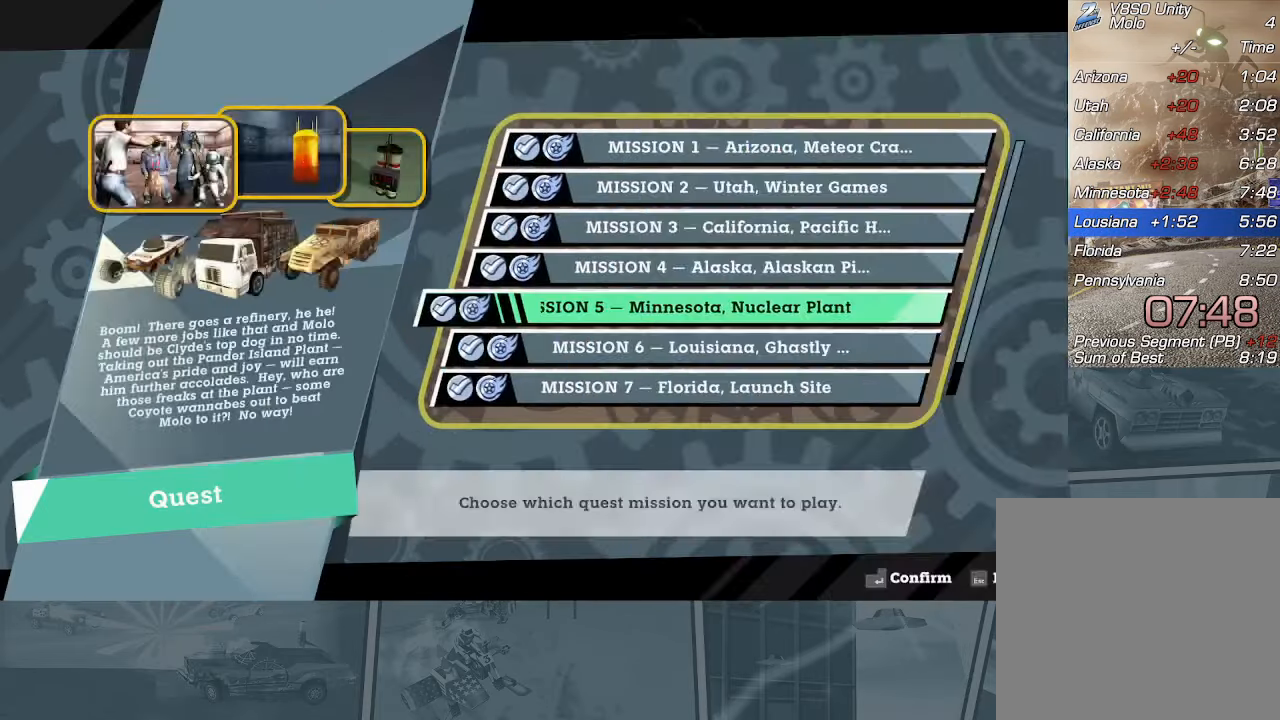
{"buttons": [], "left_stick": "center", "events": [[233, "DPAD_DOWN", "down"], [300, "DPAD_DOWN", "up"]]}
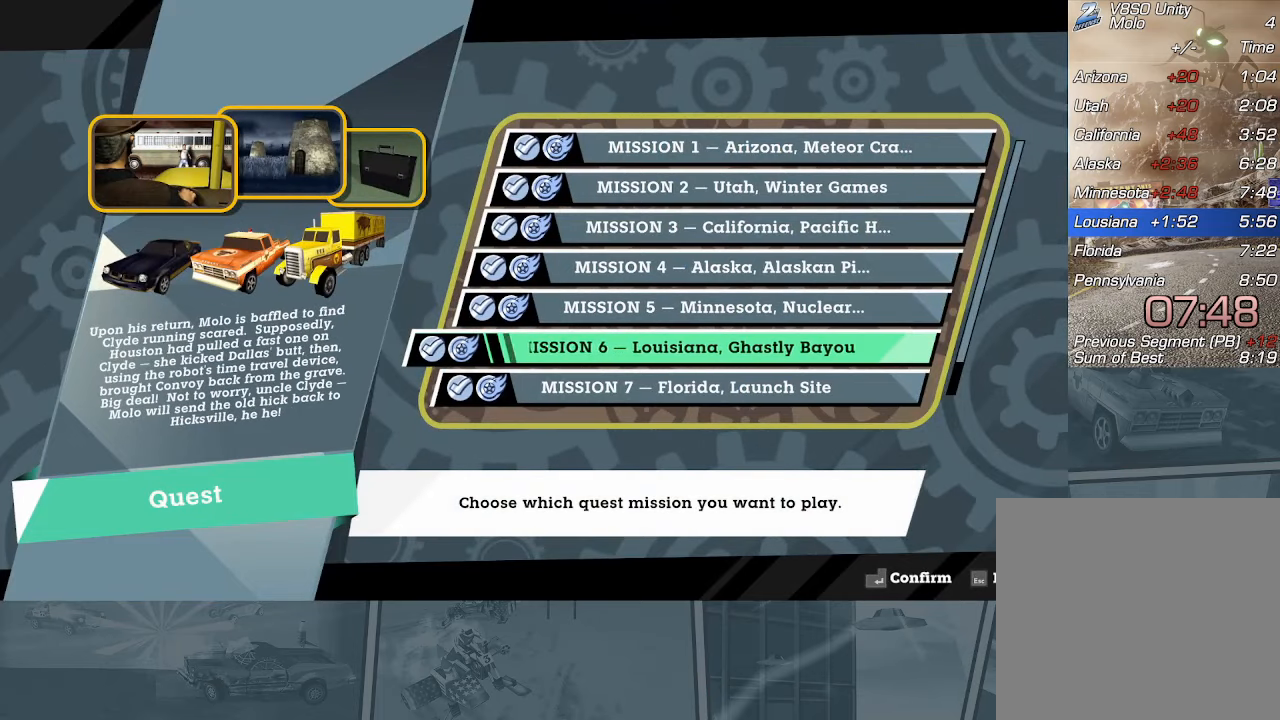
{"buttons": [], "left_stick": "center", "events": []}
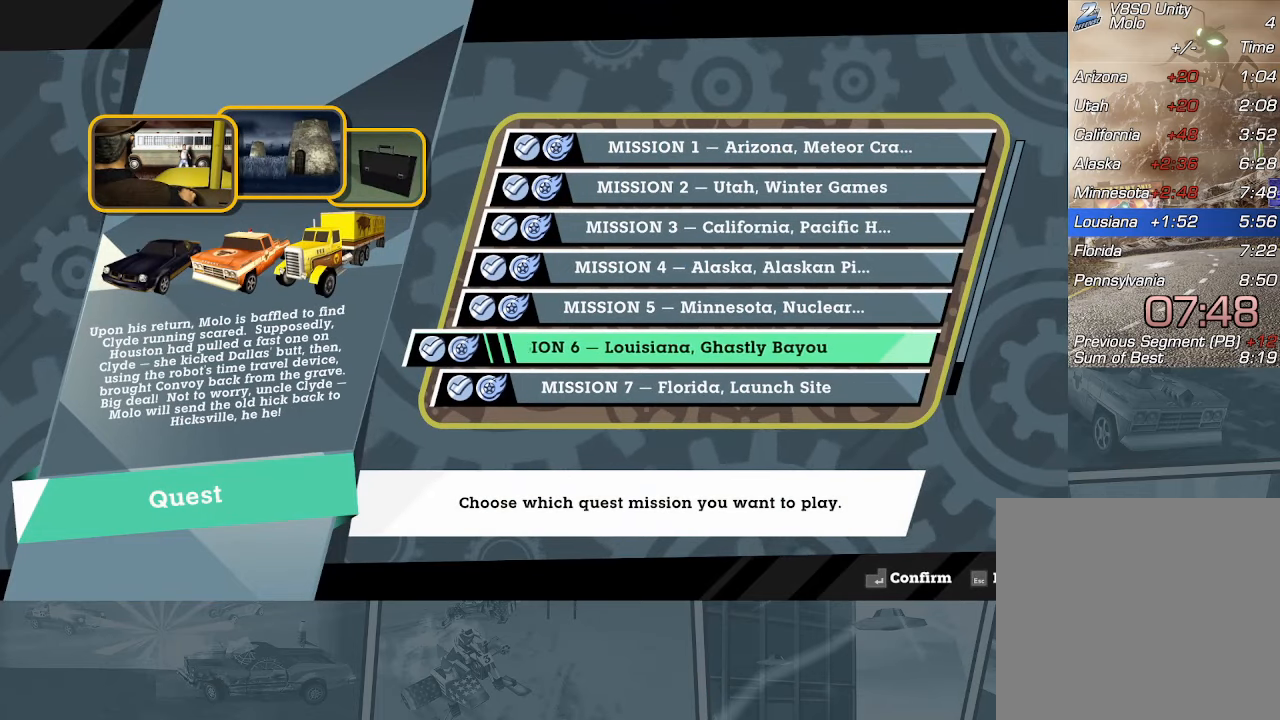
{"buttons": [], "left_stick": "center", "events": []}
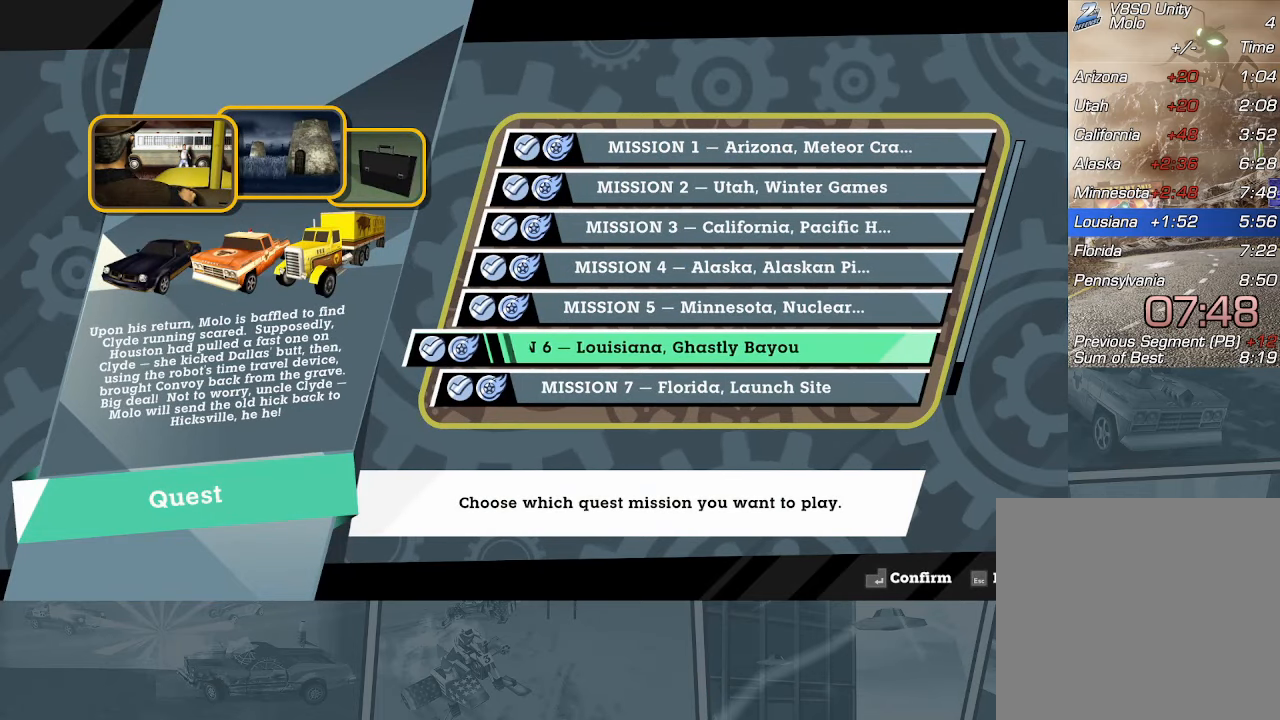
{"buttons": ["A"], "left_stick": "center", "events": [[33, "A", "down"], [117, "A", "up"], [500, "A", "down"]]}
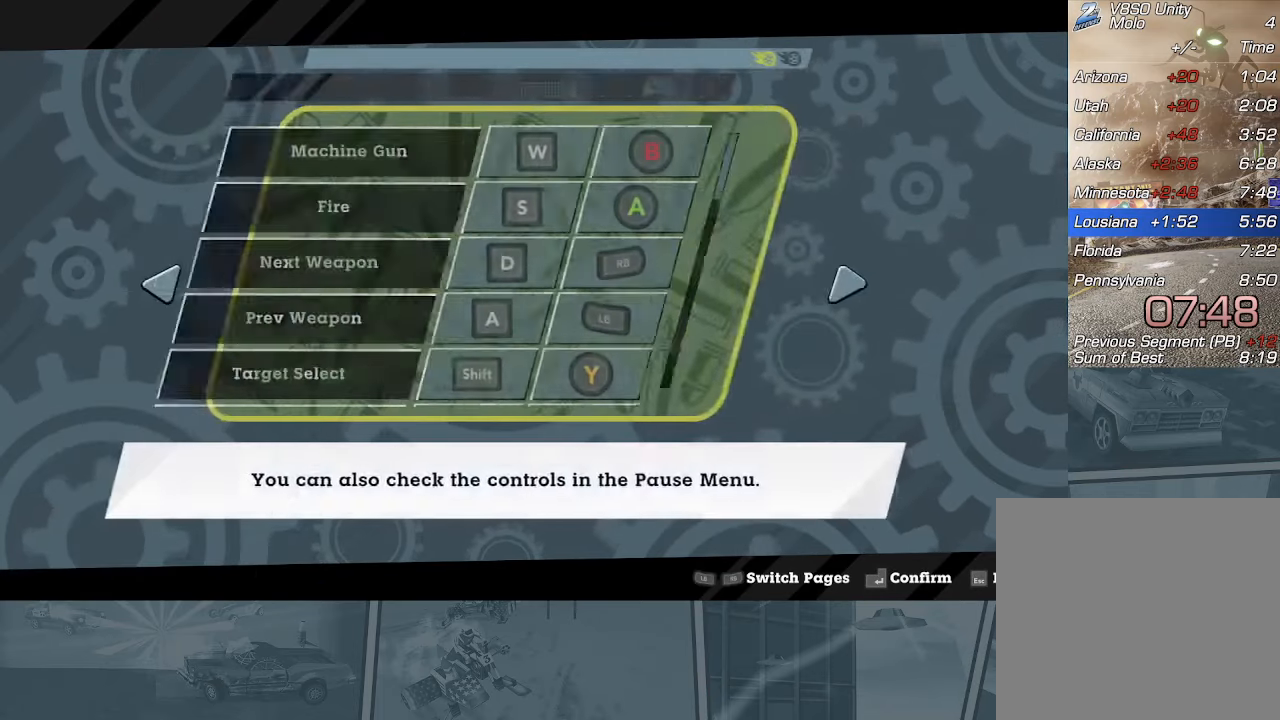
{"buttons": ["X", "R2"], "left_stick": "center", "events": [[100, "A", "up"], [367, "X", "down"], [384, "R2", "down"]]}
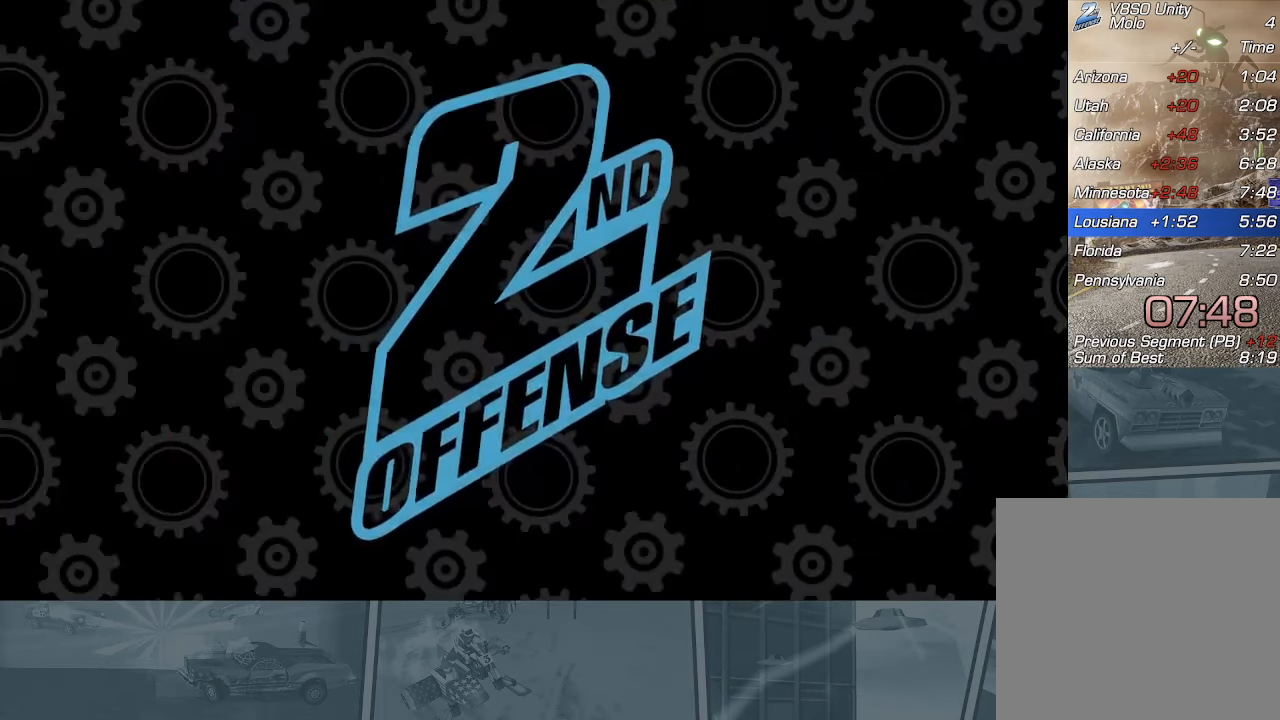
{"buttons": ["X", "R2"], "left_stick": "center", "events": []}
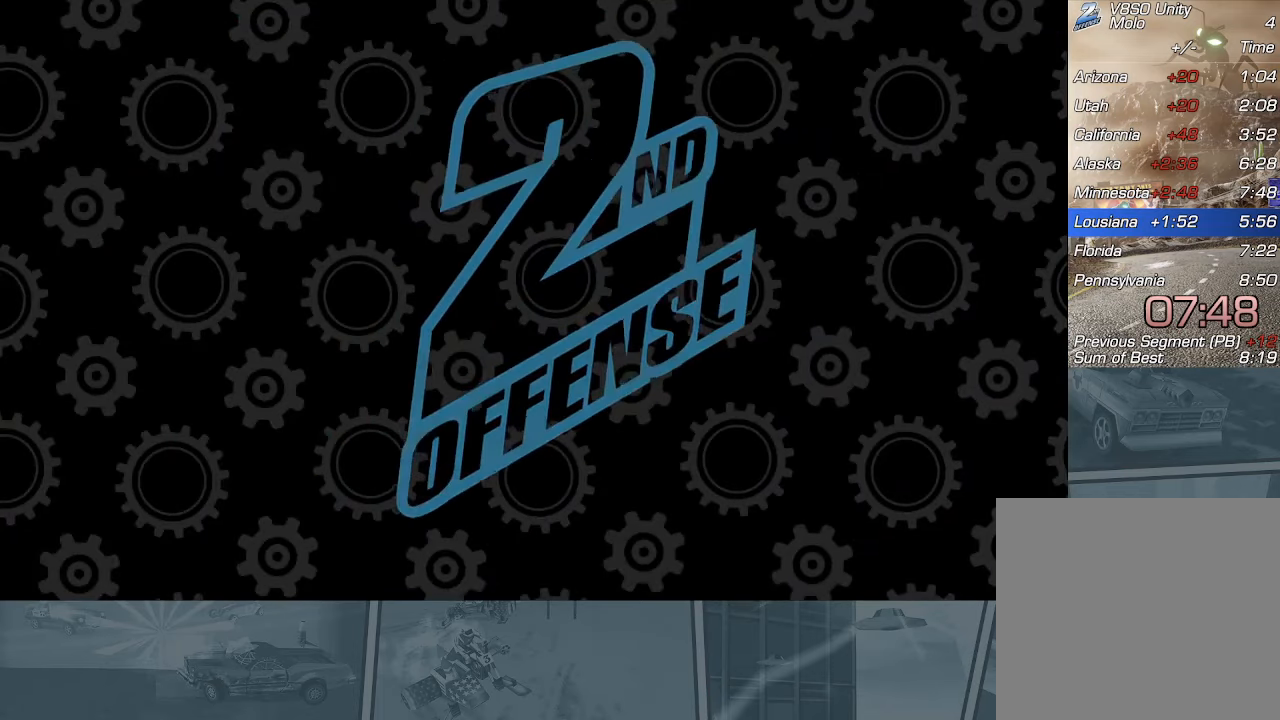
{"buttons": ["X", "R2"], "left_stick": "center", "events": []}
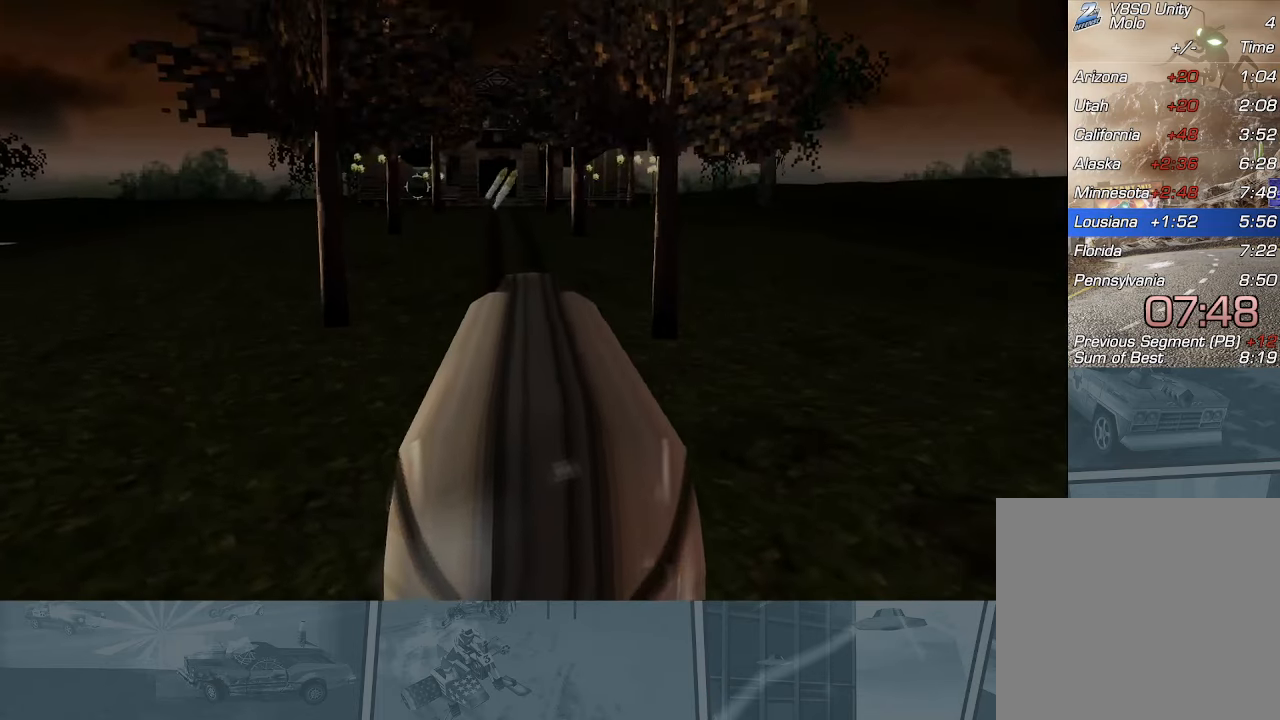
{"buttons": ["R2"], "left_stick": "center", "events": [[83, "X", "up"]]}
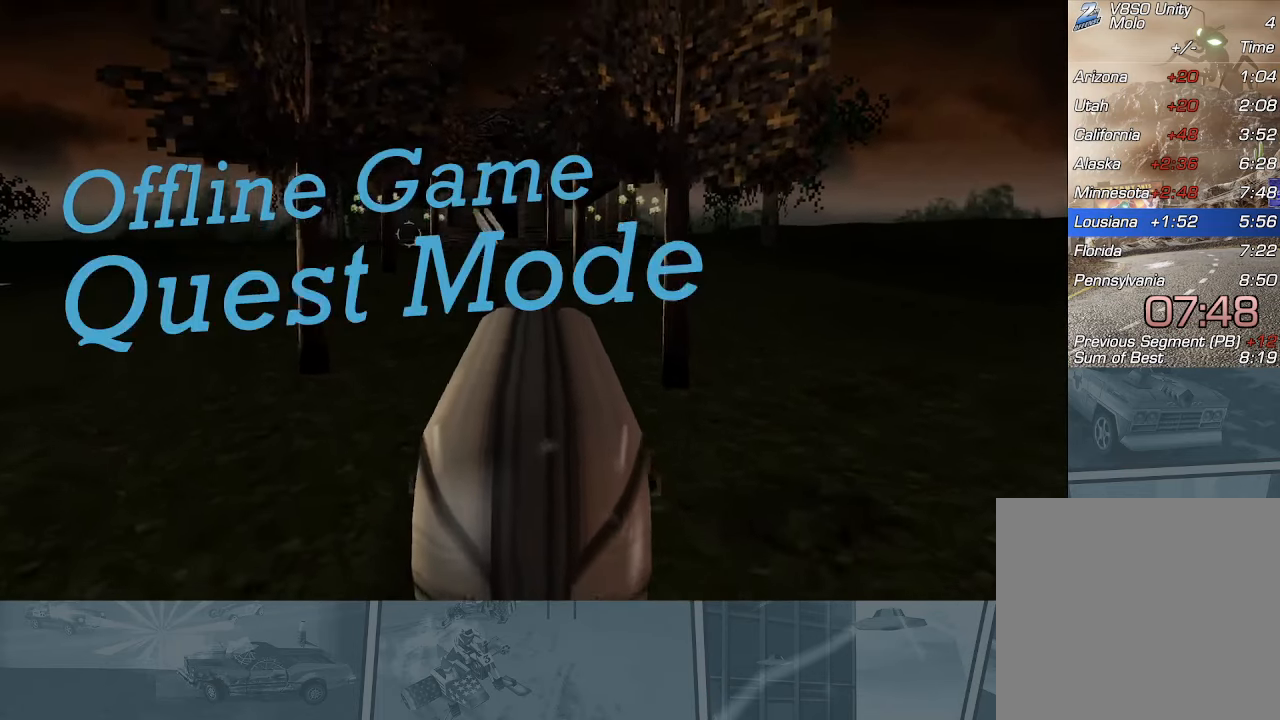
{"buttons": ["R2"], "left_stick": "center", "events": [[50, "R2", "up"], [100, "R2", "down"], [100, "left_stick", "left"], [267, "R2", "up"], [284, "left_stick", "center"], [317, "R2", "down"]]}
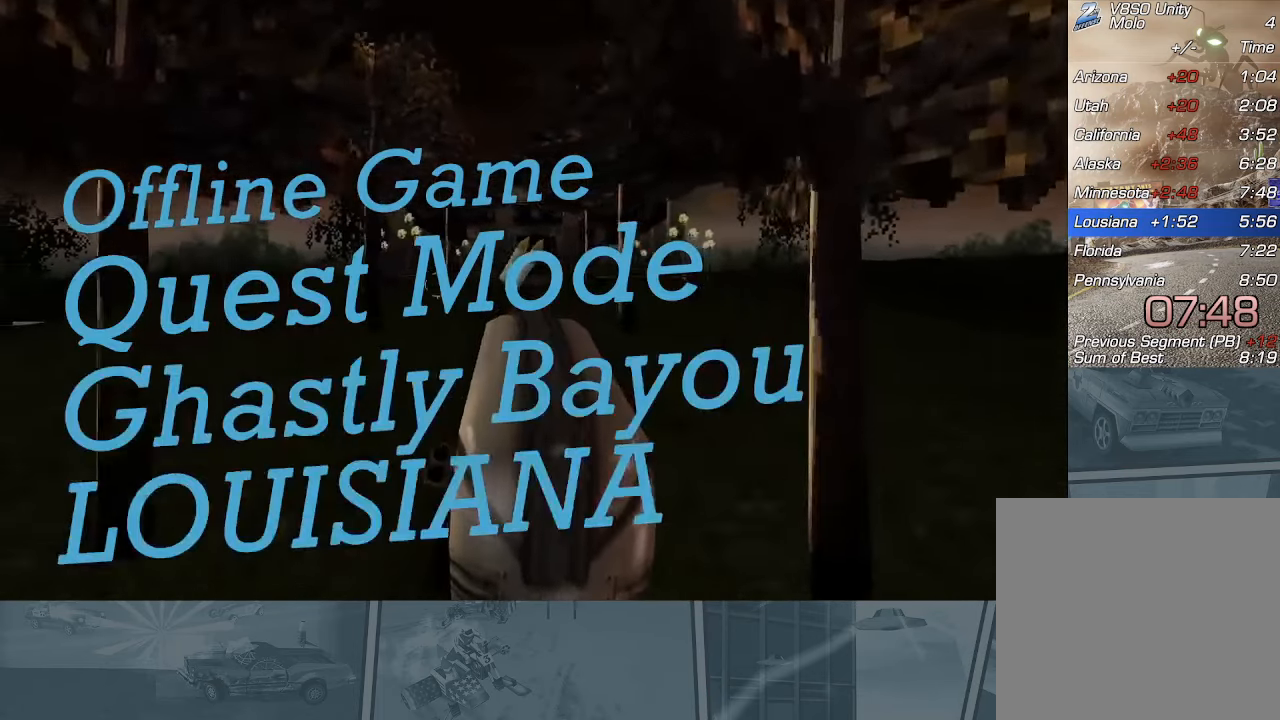
{"buttons": ["X"], "left_stick": "right", "events": [[200, "R2", "up"], [350, "X", "down"], [350, "left_stick", "right"]]}
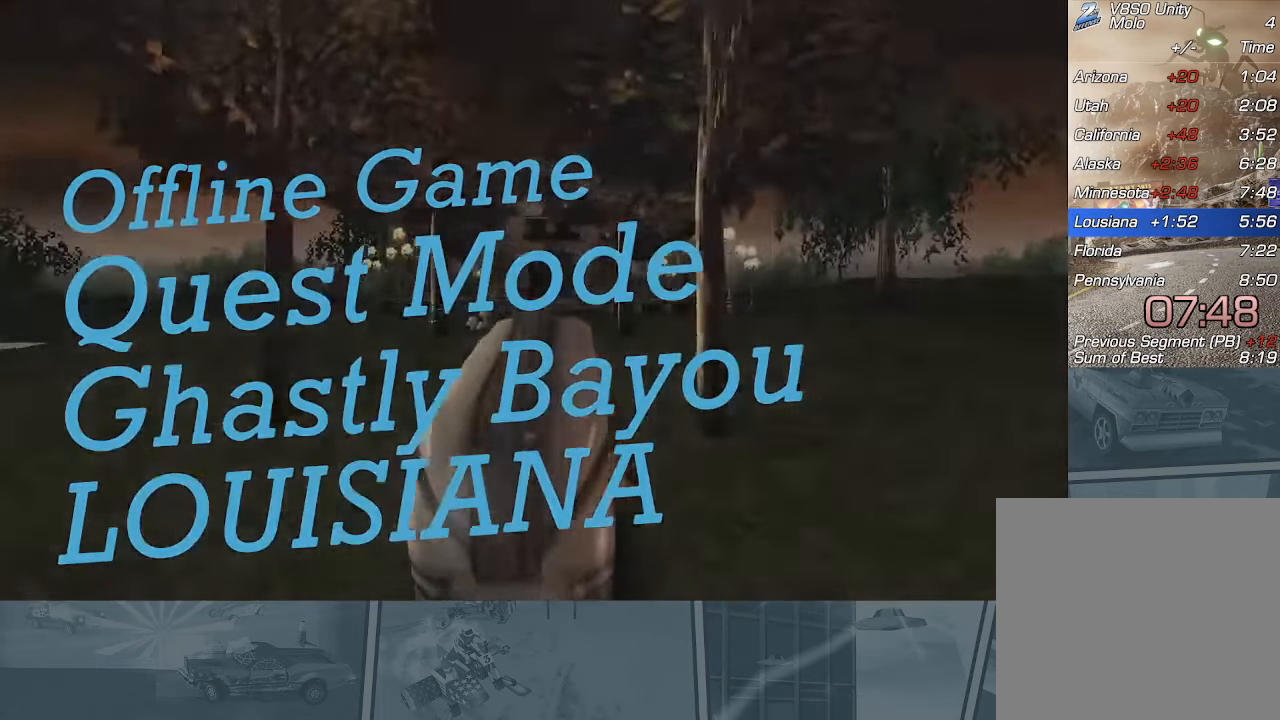
{"buttons": ["X", "R2"], "left_stick": "right", "events": [[184, "R2", "down"]]}
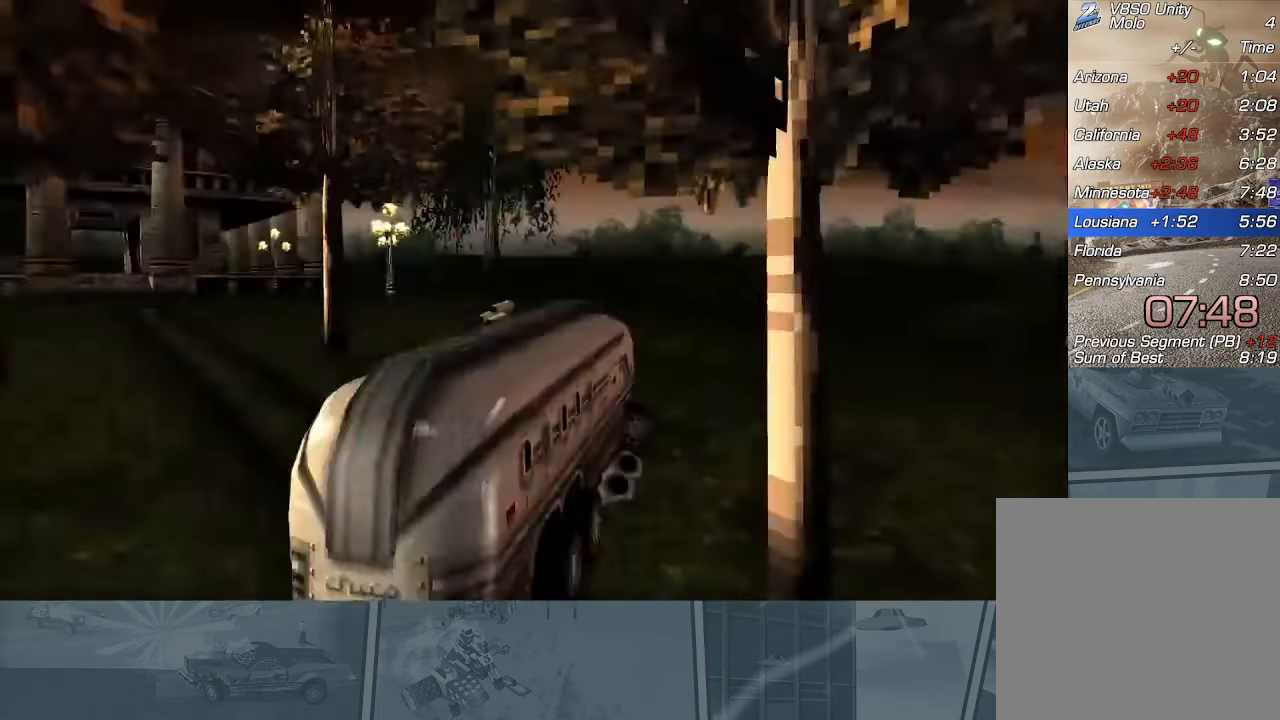
{"buttons": ["X", "R2"], "left_stick": "right", "events": [[34, "X", "up"], [484, "X", "down"]]}
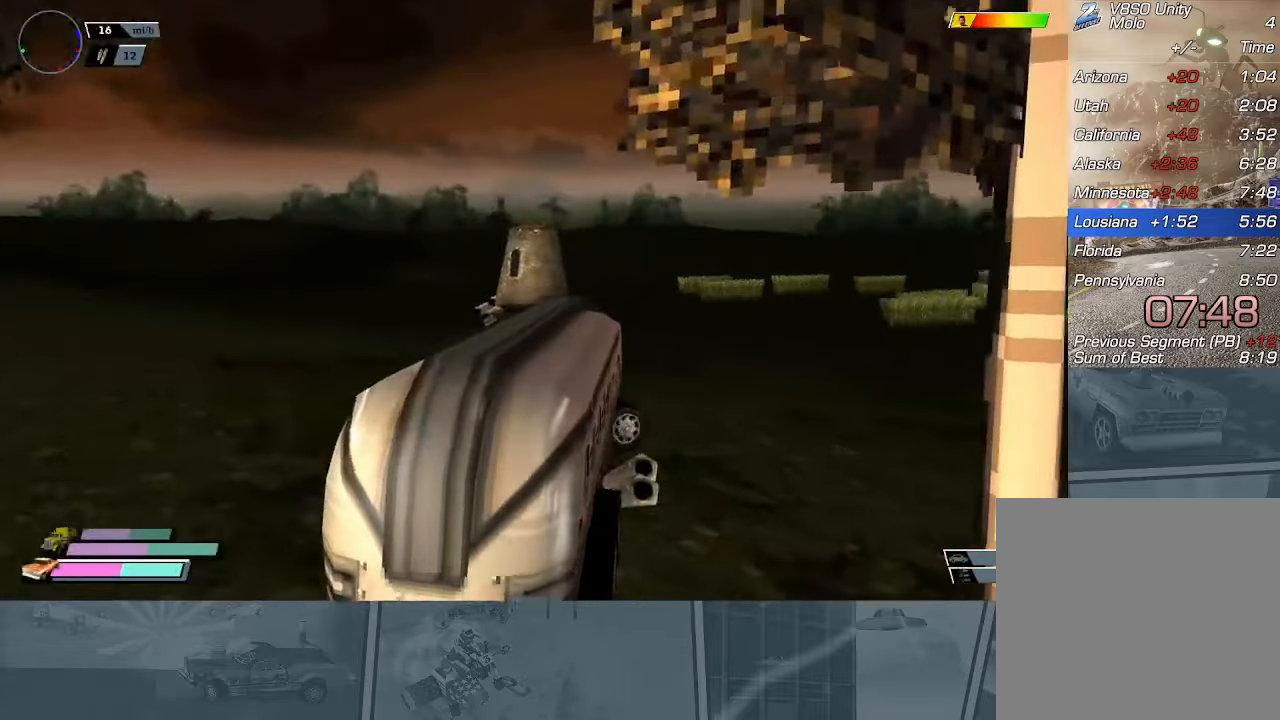
{"buttons": ["R2"], "left_stick": "left", "events": [[183, "X", "up"], [200, "left_stick", "center"], [434, "left_stick", "left"]]}
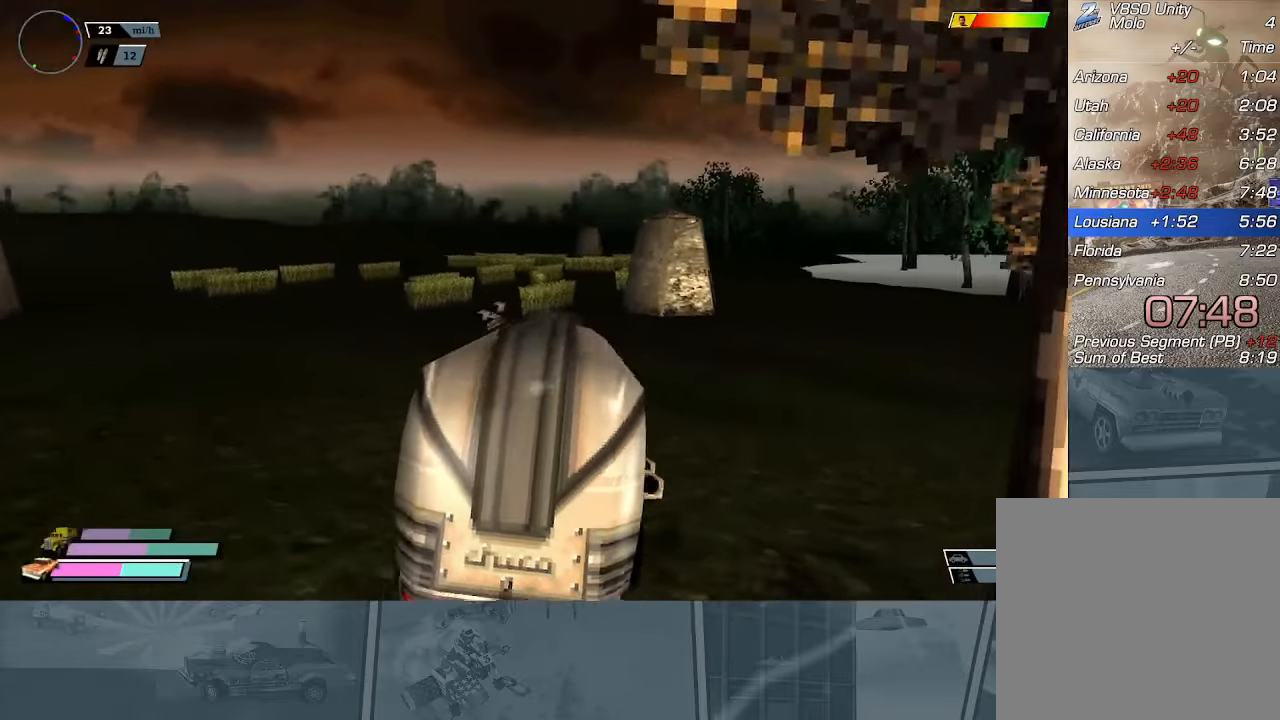
{"buttons": ["R2"], "left_stick": "center", "events": [[134, "left_stick", "center"]]}
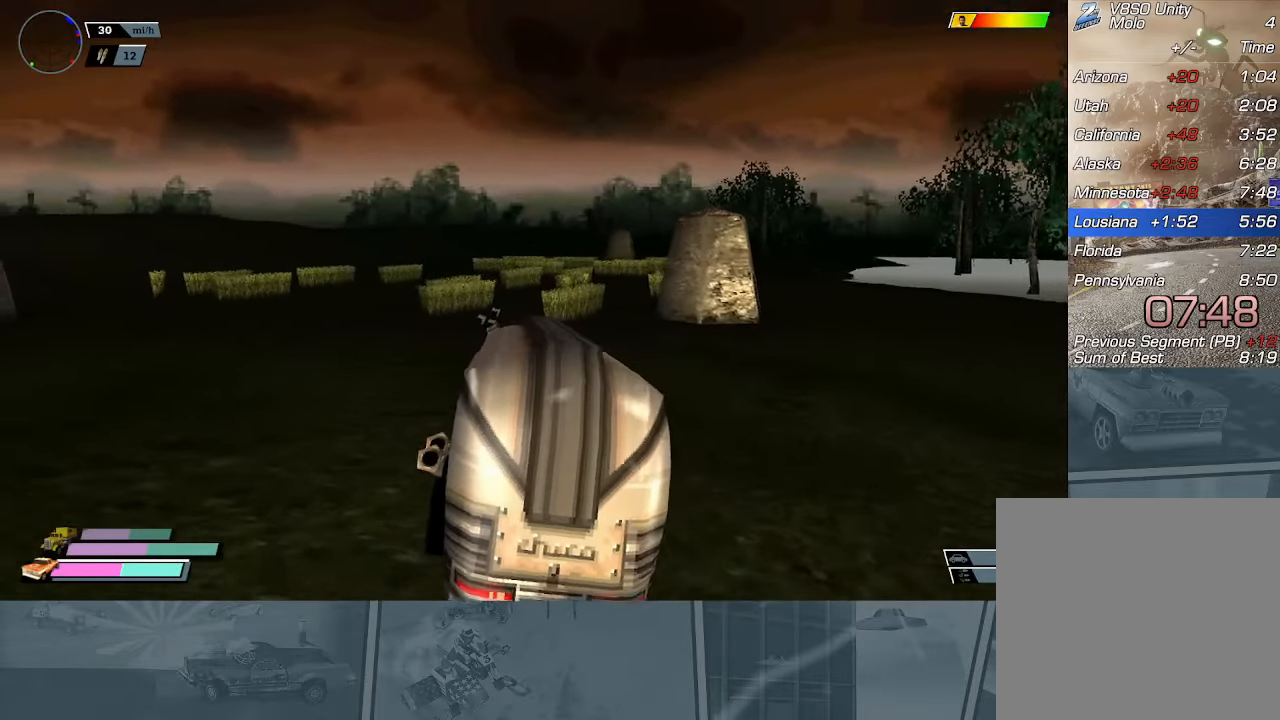
{"buttons": ["R2"], "left_stick": "left", "events": [[450, "left_stick", "left"]]}
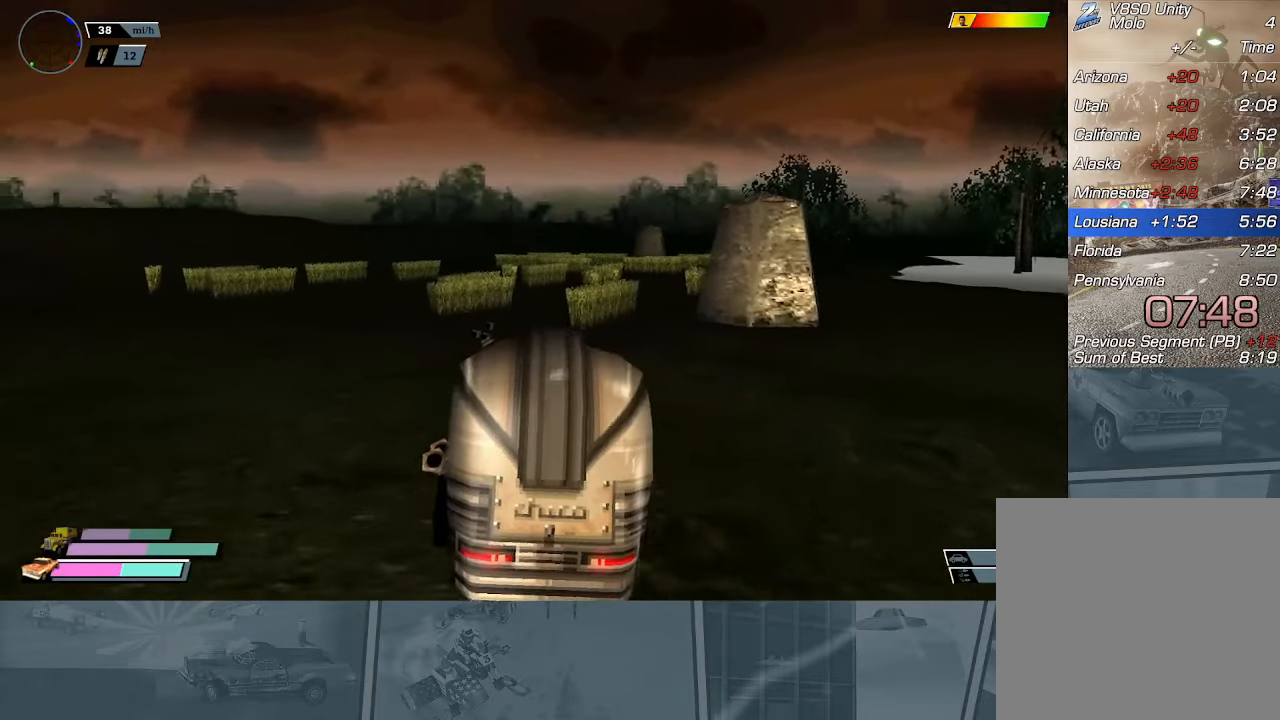
{"buttons": ["X", "R2"], "left_stick": "left", "events": [[84, "left_stick", "center"], [167, "left_stick", "left"], [284, "X", "down"]]}
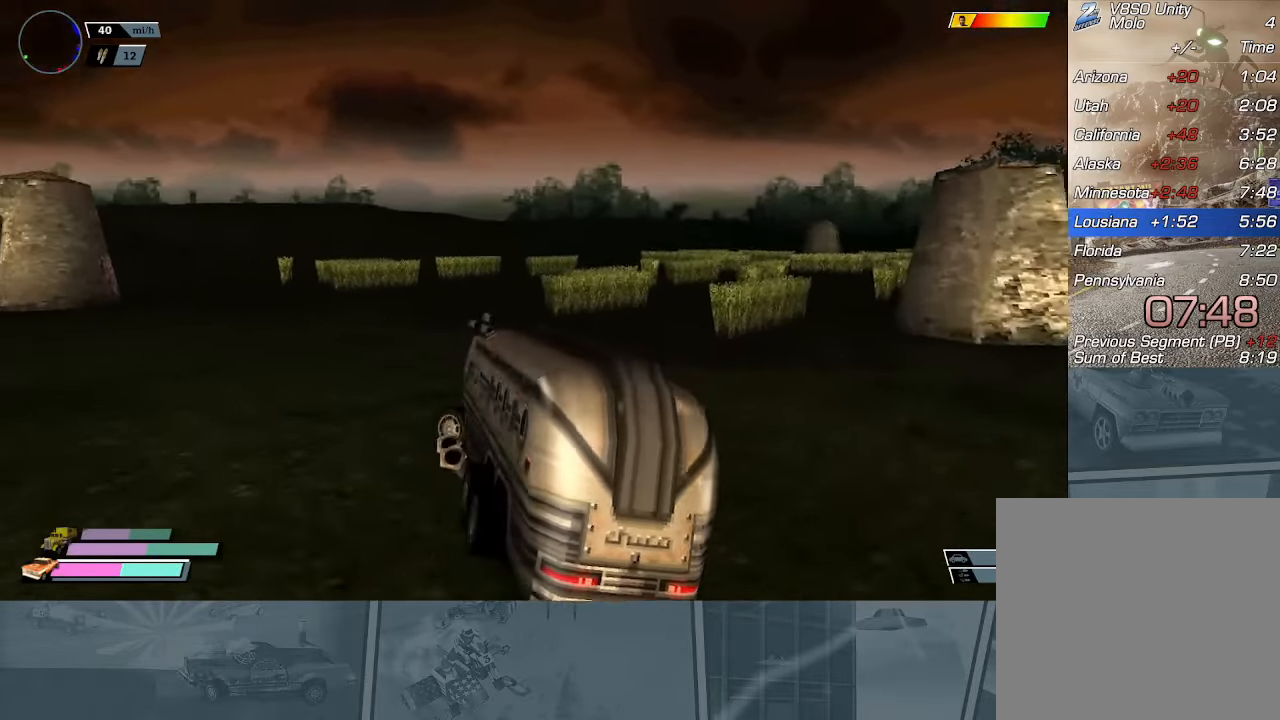
{"buttons": ["B", "R2"], "left_stick": "center", "events": [[50, "X", "up"], [100, "left_stick", "center"], [250, "left_stick", "left"], [434, "left_stick", "center"], [500, "B", "down"]]}
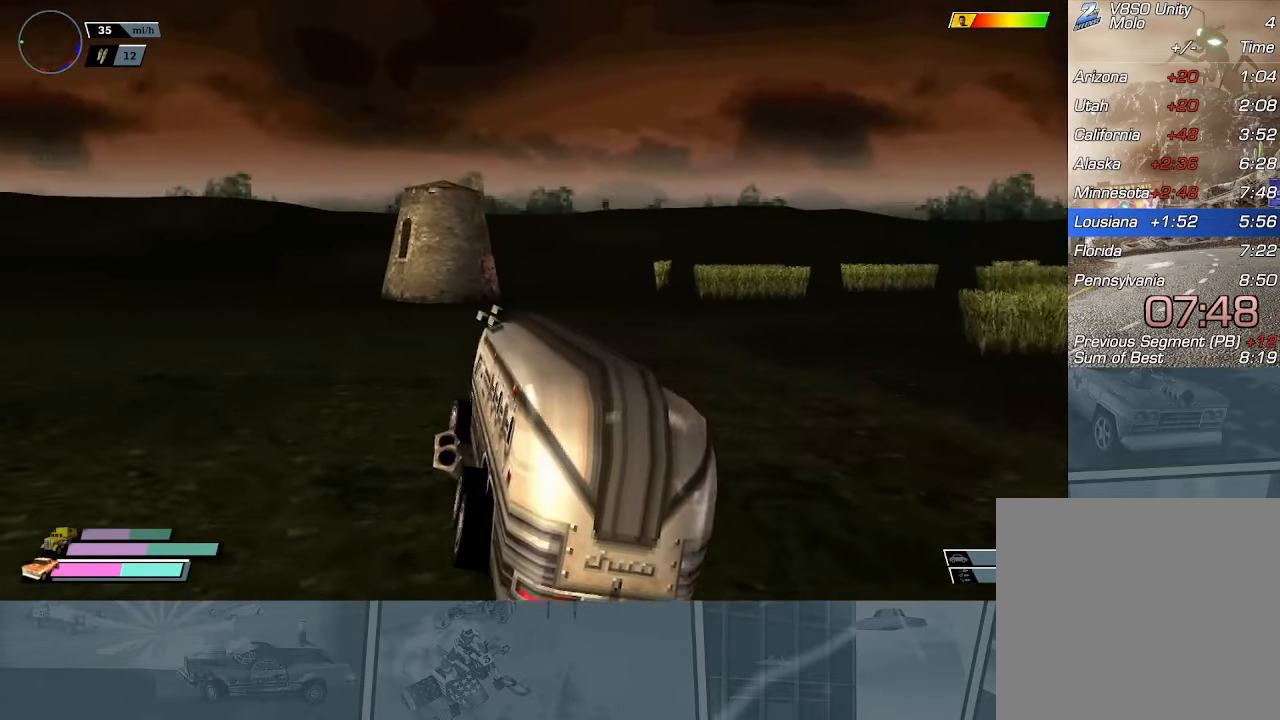
{"buttons": ["B", "R2"], "left_stick": "left", "events": [[50, "left_stick", "right"], [201, "left_stick", "center"], [401, "left_stick", "left"]]}
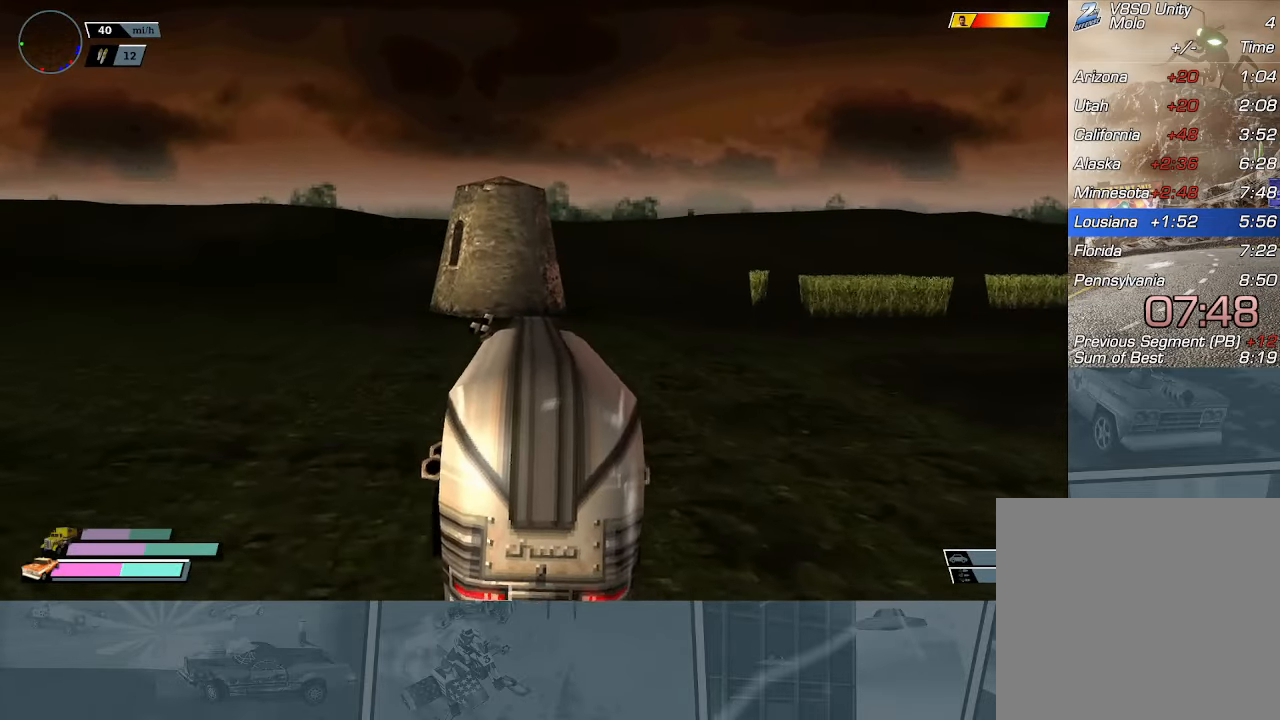
{"buttons": ["B", "R2"], "left_stick": "center", "events": [[50, "left_stick", "center"]]}
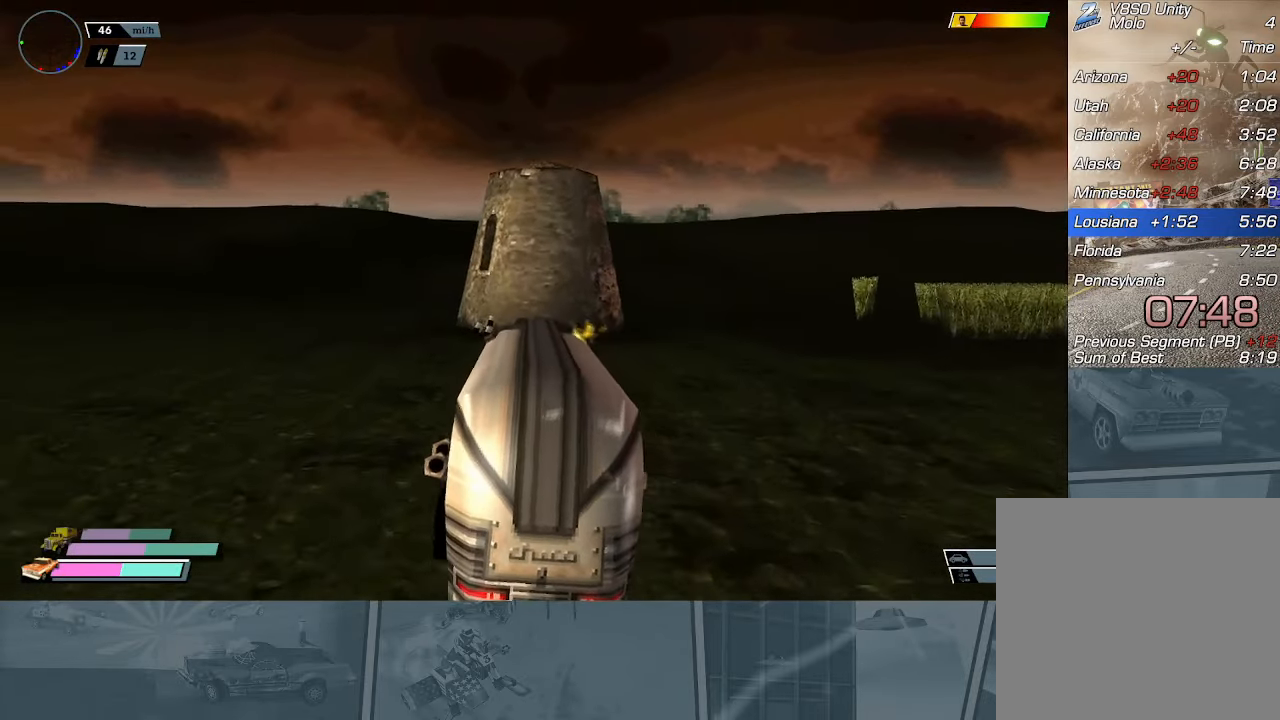
{"buttons": ["B", "R2"], "left_stick": "center", "events": []}
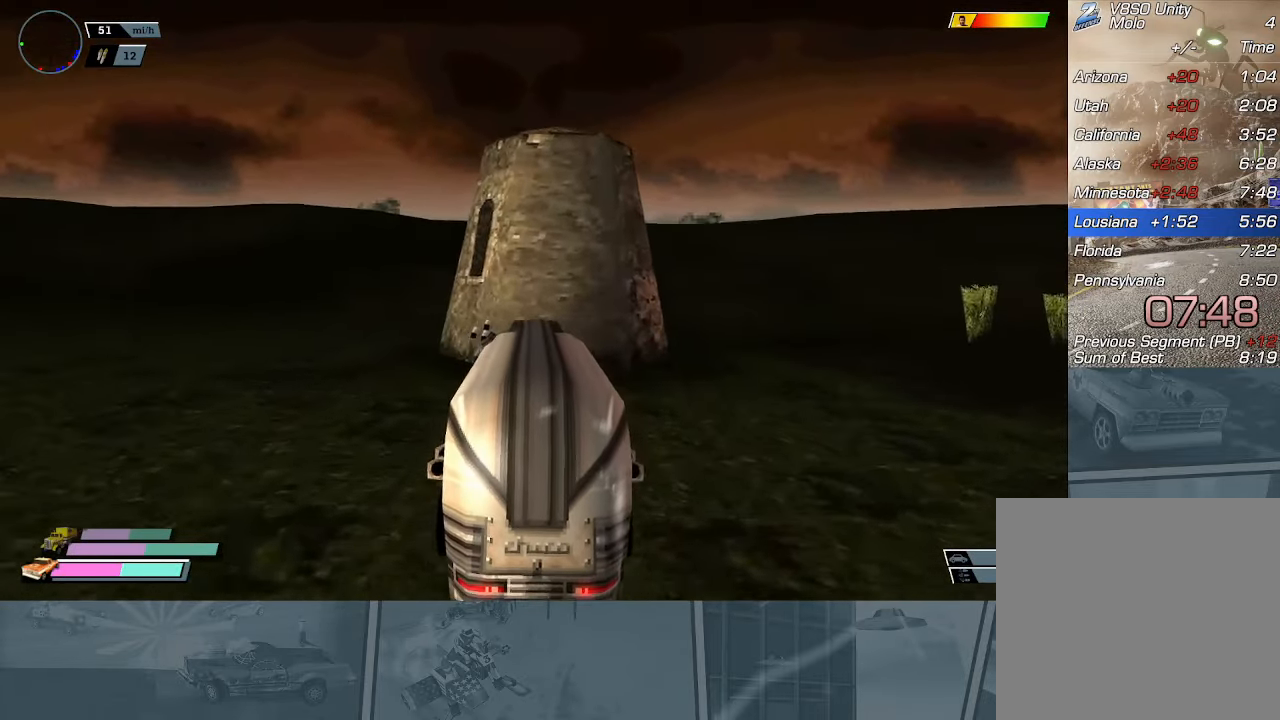
{"buttons": ["B", "R2"], "left_stick": "left", "events": [[384, "left_stick", "left"]]}
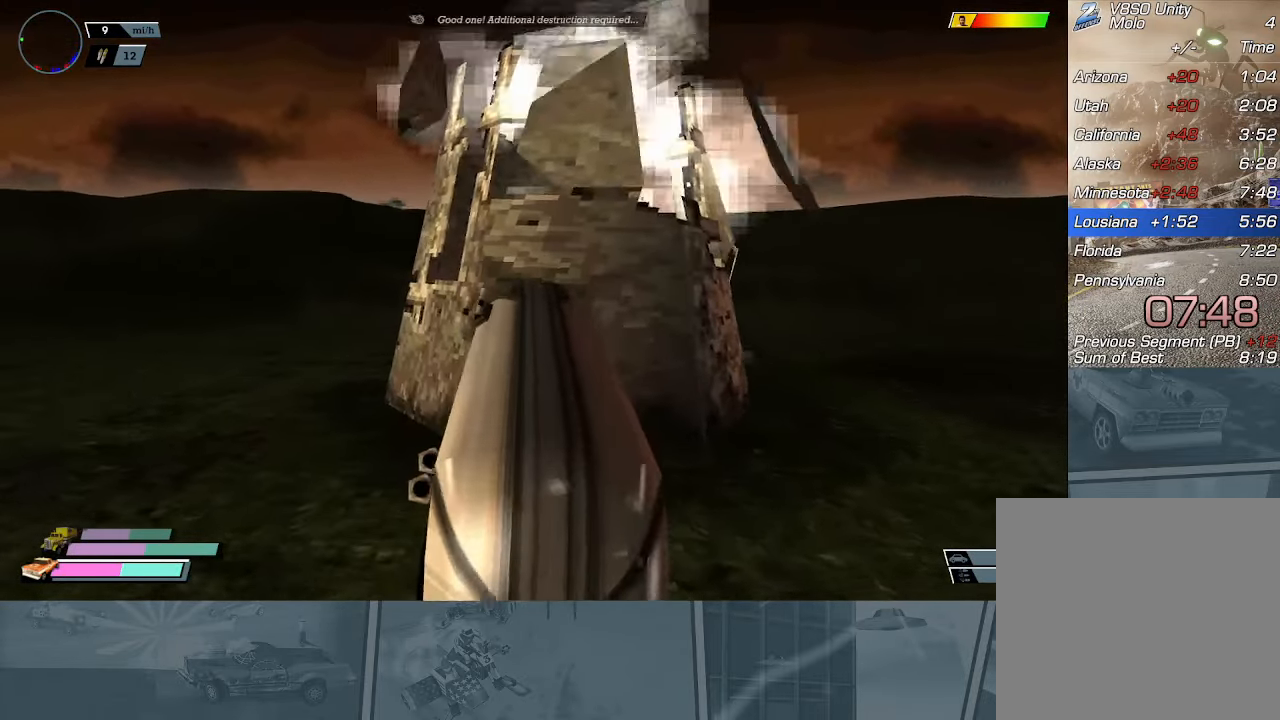
{"buttons": ["X", "R2"], "left_stick": "left", "events": [[17, "B", "up"], [134, "X", "down"]]}
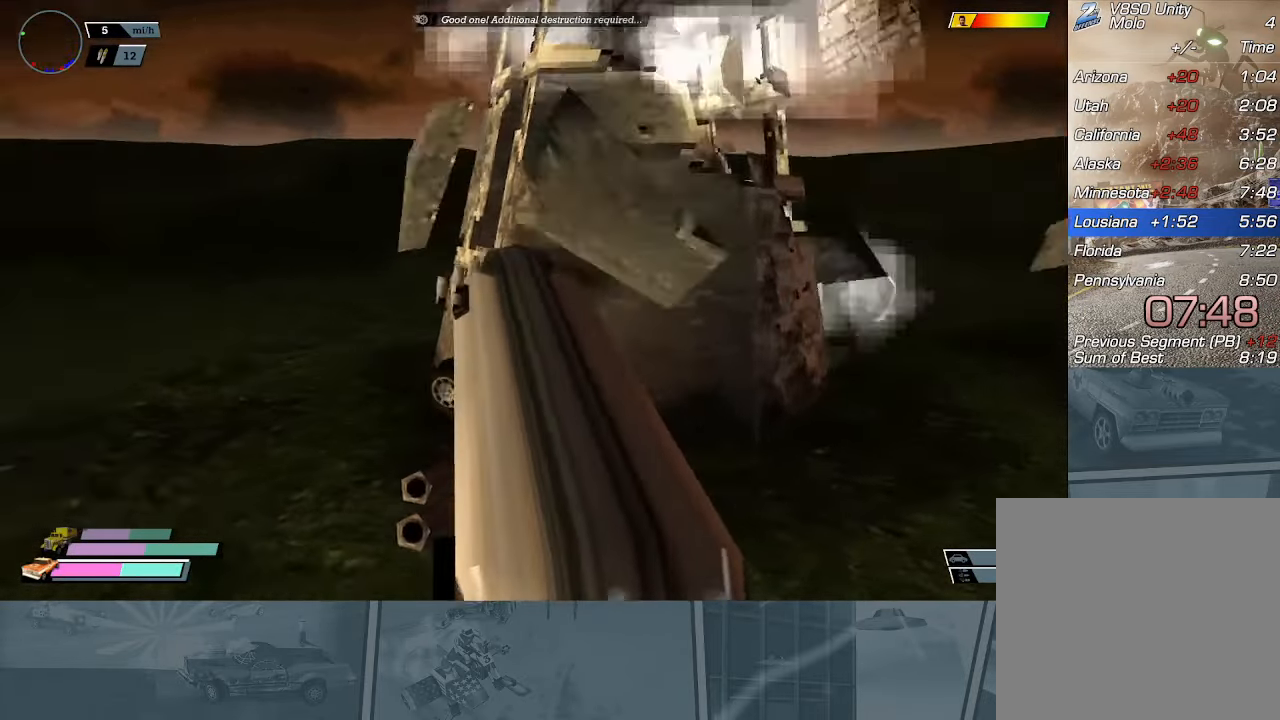
{"buttons": ["R2"], "left_stick": "center", "events": [[166, "R2", "up"], [166, "left_stick", "up-left"], [200, "X", "up"], [250, "R2", "down"], [383, "left_stick", "center"]]}
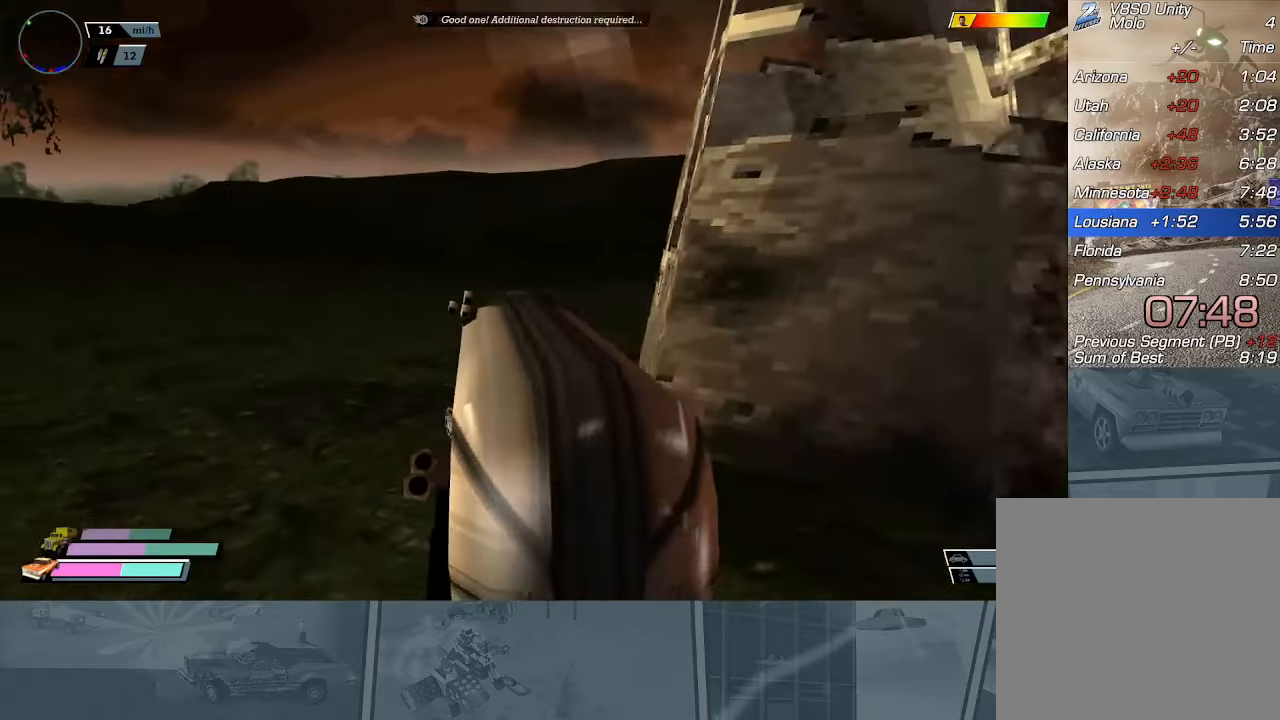
{"buttons": ["R2"], "left_stick": "right", "events": [[83, "R2", "up"], [133, "R2", "down"], [350, "left_stick", "right"]]}
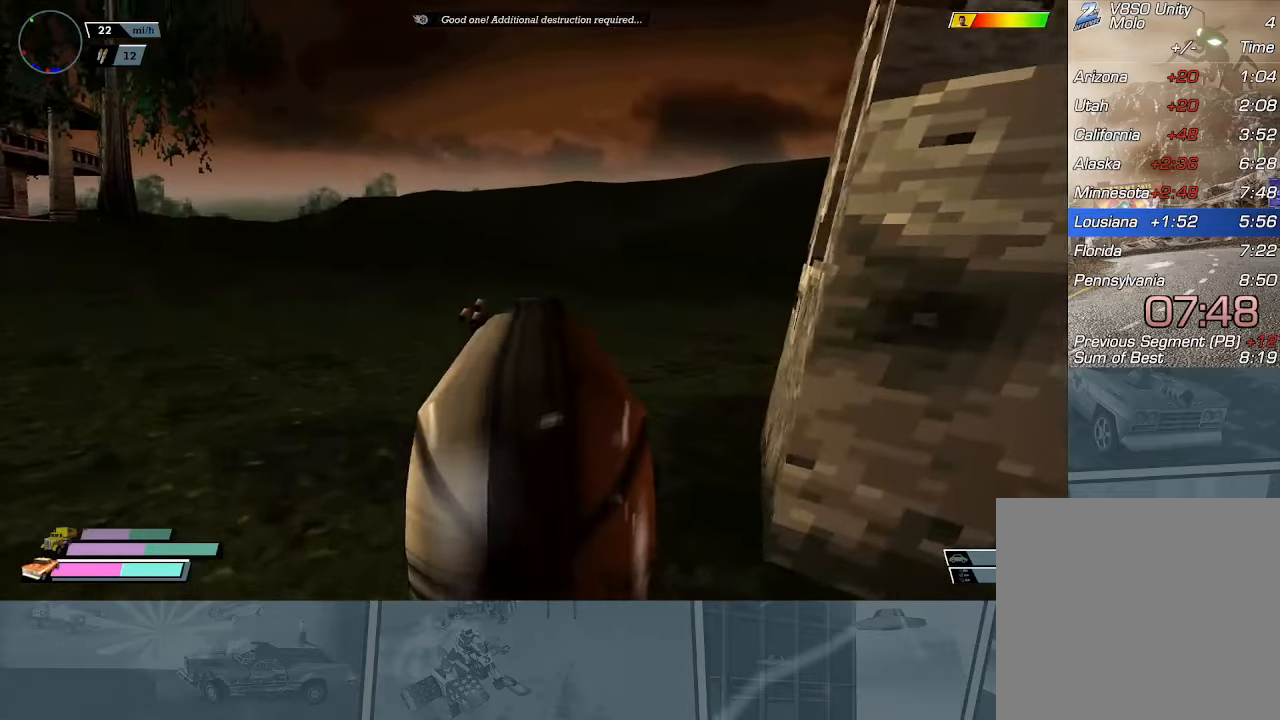
{"buttons": ["R2"], "left_stick": "center", "events": [[134, "X", "down"], [351, "X", "up"], [384, "R2", "up"], [434, "left_stick", "center"], [451, "R2", "down"]]}